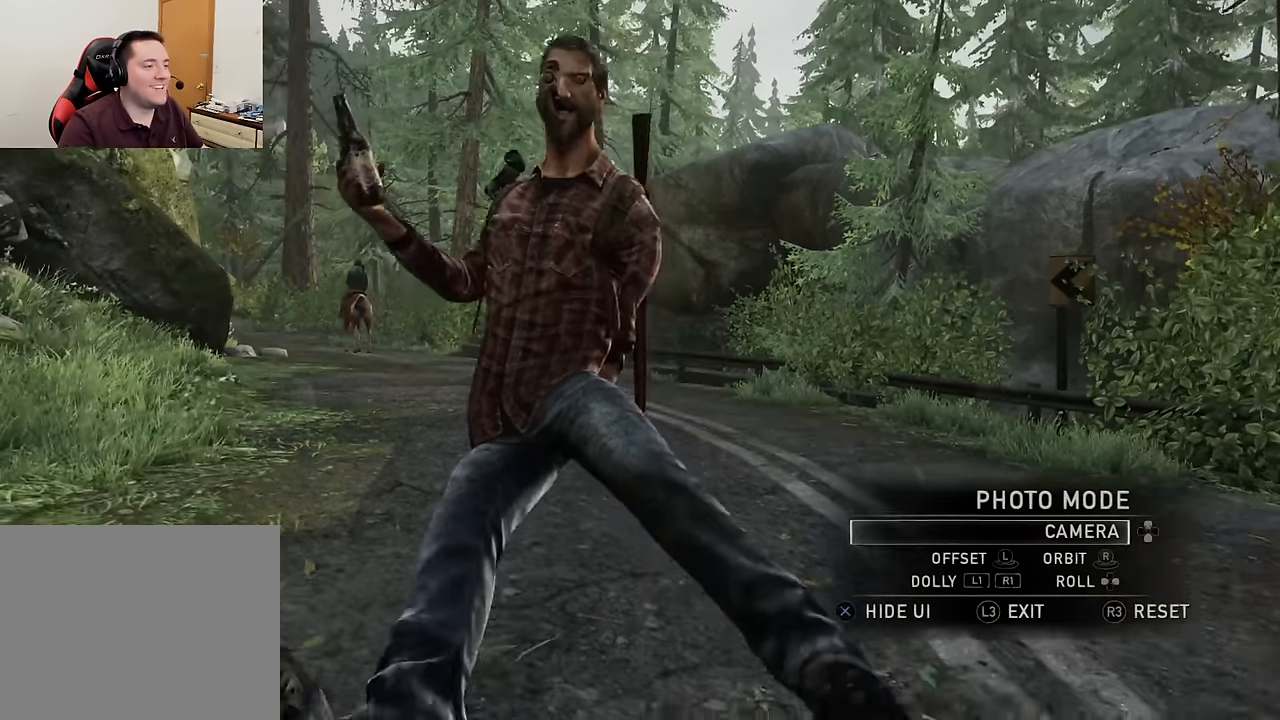
Gameplay with a controller (PlayStation layout); each line is a JSON object with the inputs held at the frame after it. "events" lists button and stick changes between this image and that frame as [ms after this image, input, new state], when the widget could be followed in between.
{"buttons": [], "left_stick": "up-right", "right_stick": "up-left", "events": [[133, "right_stick", "center"], [200, "left_stick", "center"], [383, "left_stick", "up-right"], [383, "right_stick", "up-left"]]}
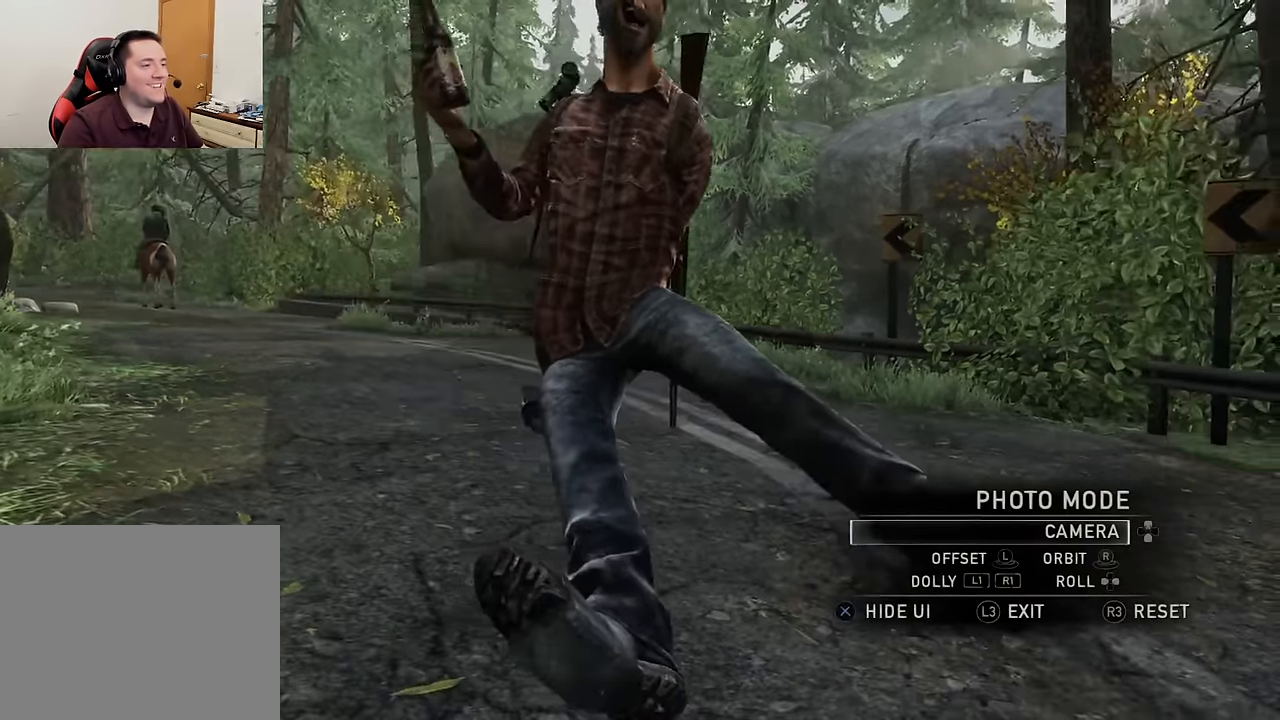
{"buttons": ["L3"], "left_stick": "center", "right_stick": "center", "events": [[33, "left_stick", "center"], [66, "right_stick", "center"], [483, "L3", "down"]]}
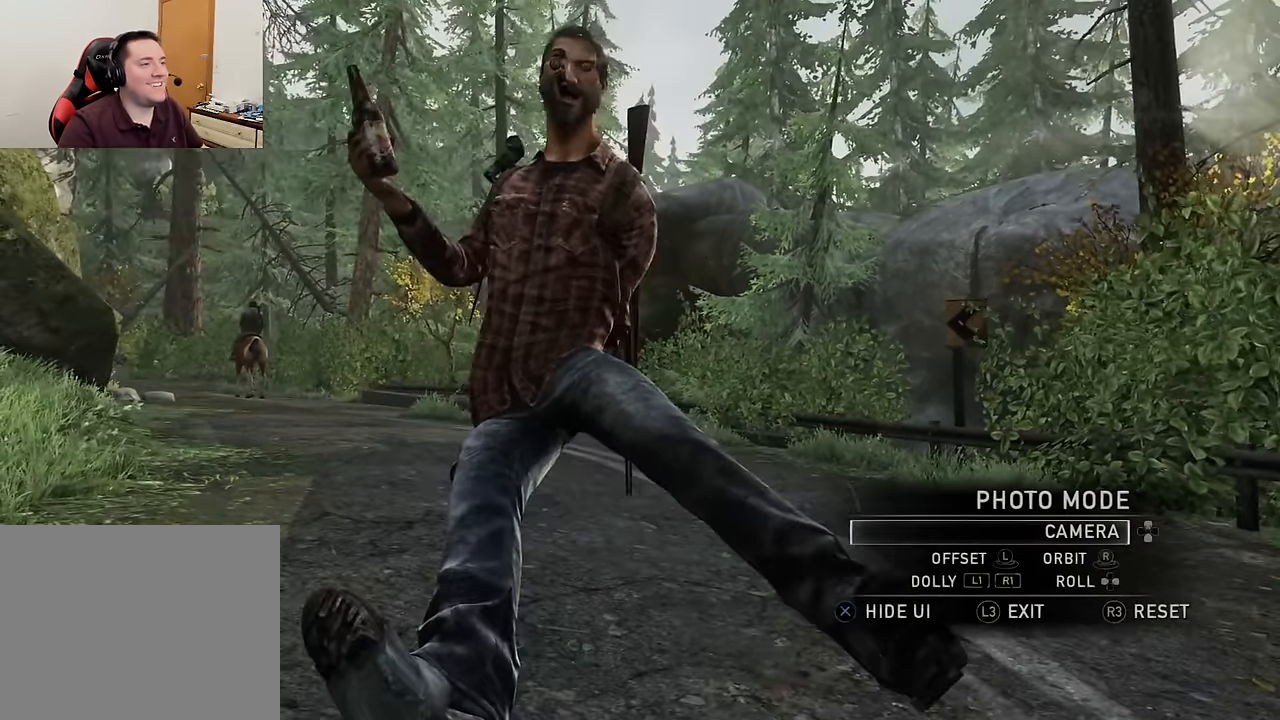
{"buttons": [], "left_stick": "center", "right_stick": "center", "events": [[66, "CROSS", "down"], [83, "L3", "up"], [217, "CROSS", "up"]]}
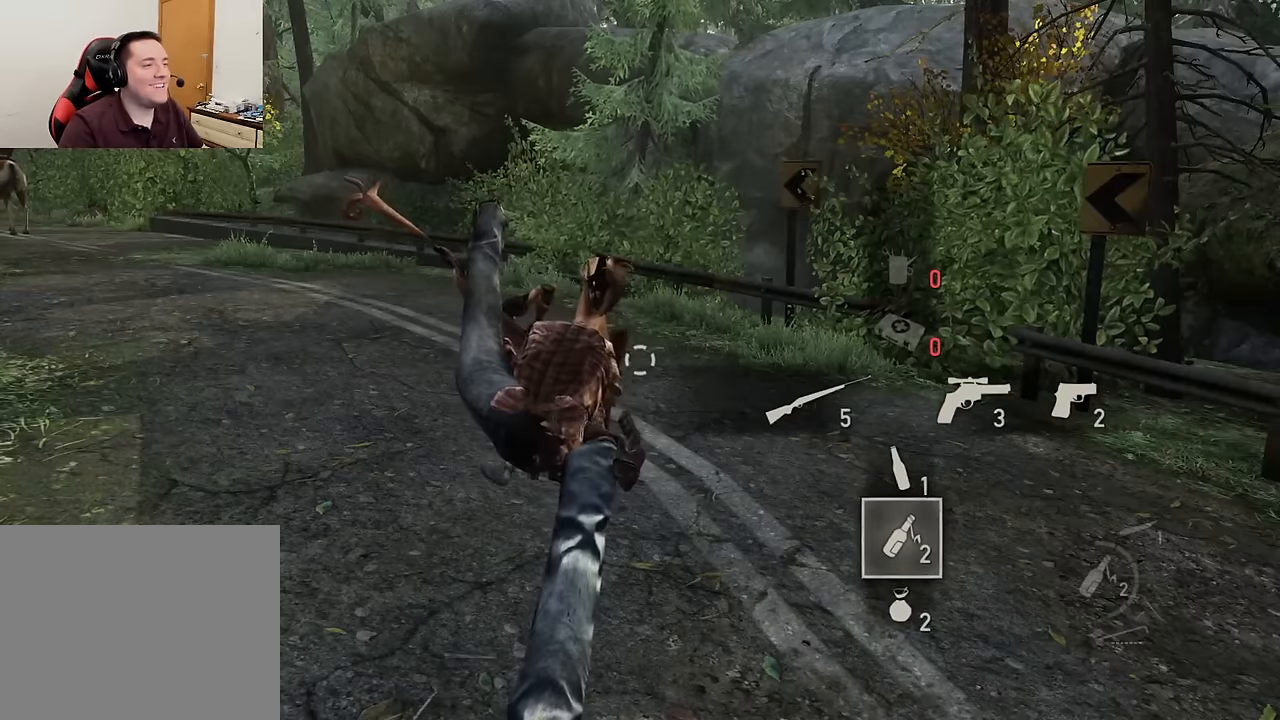
{"buttons": [], "left_stick": "center", "right_stick": "center", "events": []}
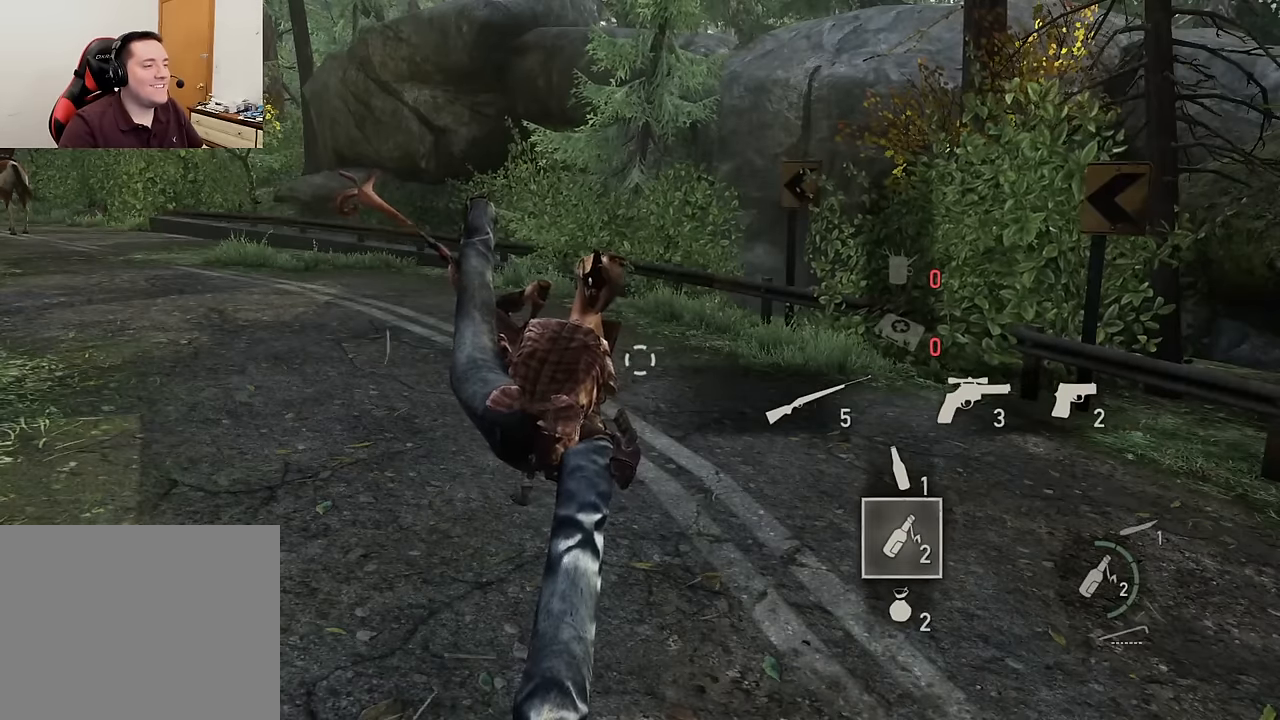
{"buttons": [], "left_stick": "center", "right_stick": "center", "events": []}
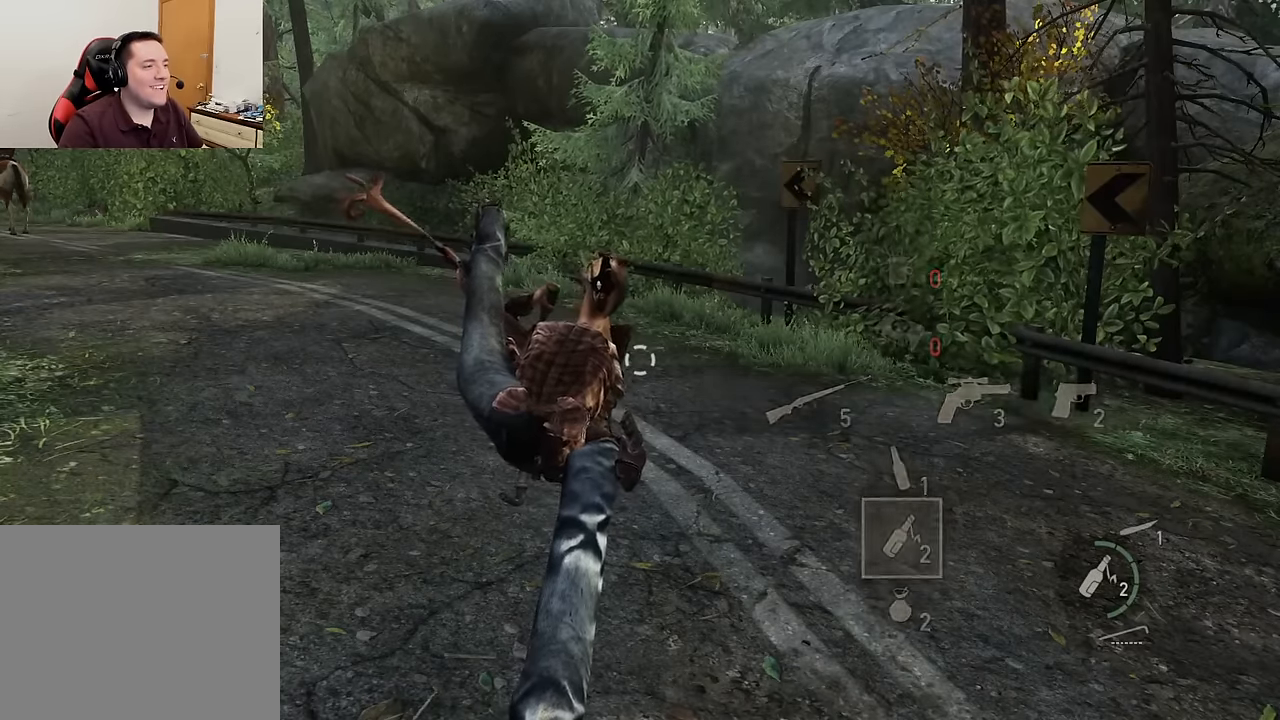
{"buttons": [], "left_stick": "center", "right_stick": "center", "events": []}
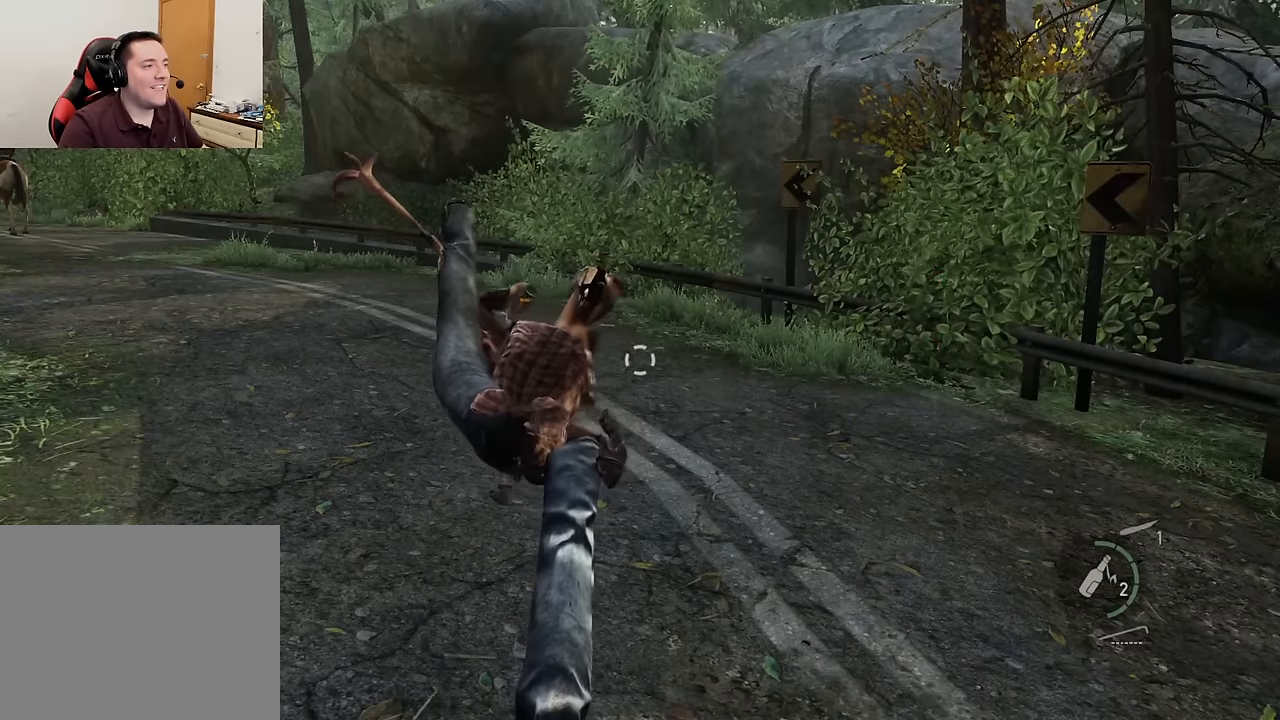
{"buttons": [], "left_stick": "center", "right_stick": "center", "events": [[350, "L3", "down"], [450, "L3", "up"]]}
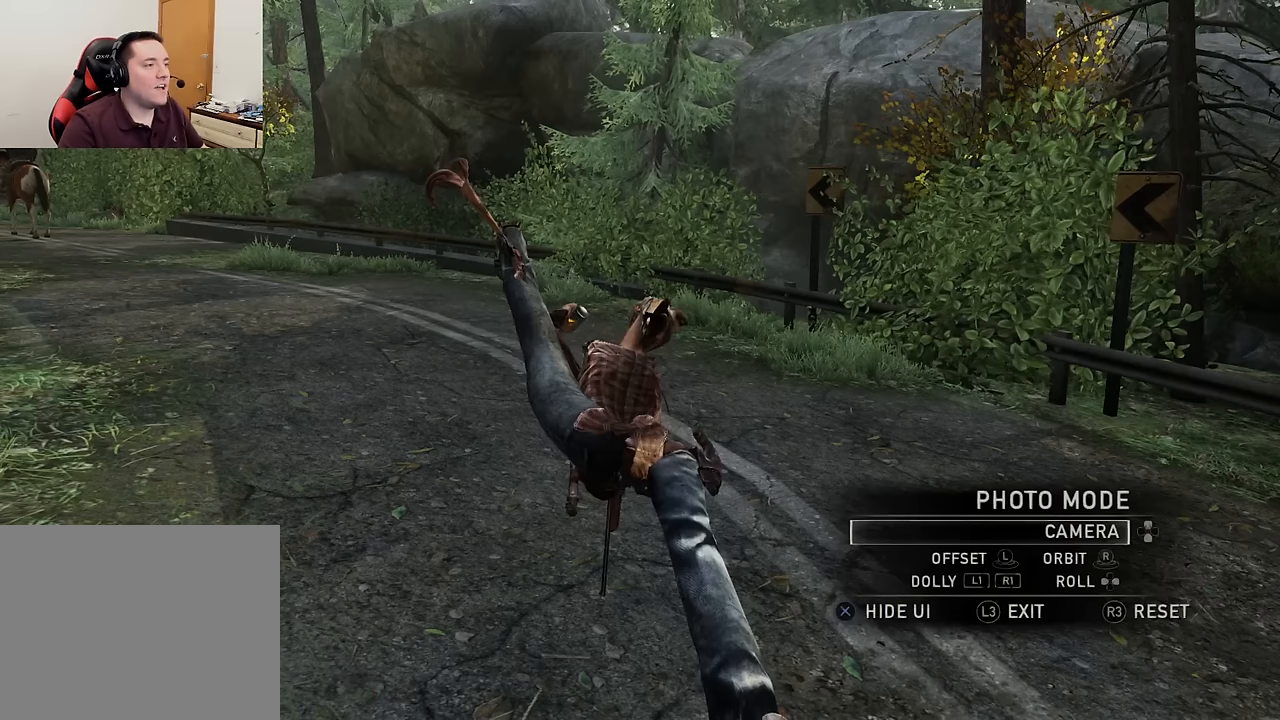
{"buttons": [], "left_stick": "up-left", "right_stick": "right", "events": [[200, "left_stick", "up-left"], [467, "right_stick", "right"]]}
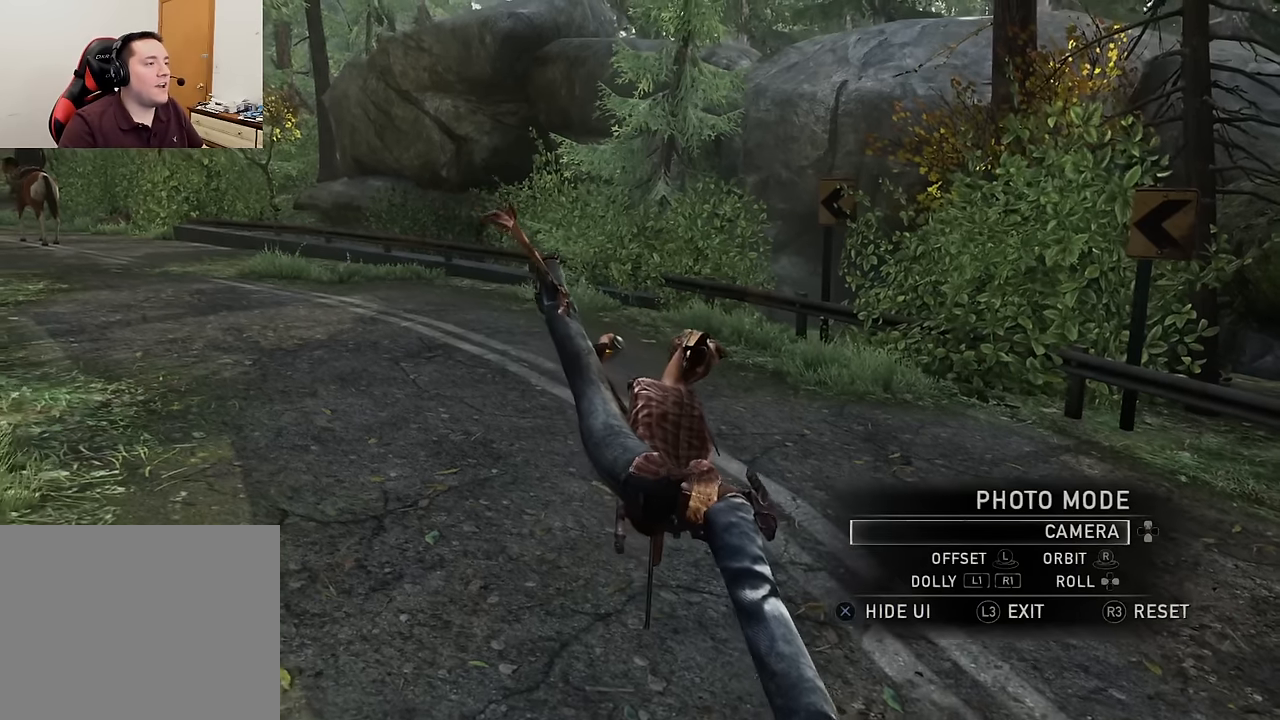
{"buttons": ["R1"], "left_stick": "up-left", "right_stick": "center", "events": [[67, "R1", "down"], [167, "right_stick", "center"], [250, "left_stick", "center"], [417, "left_stick", "up-left"]]}
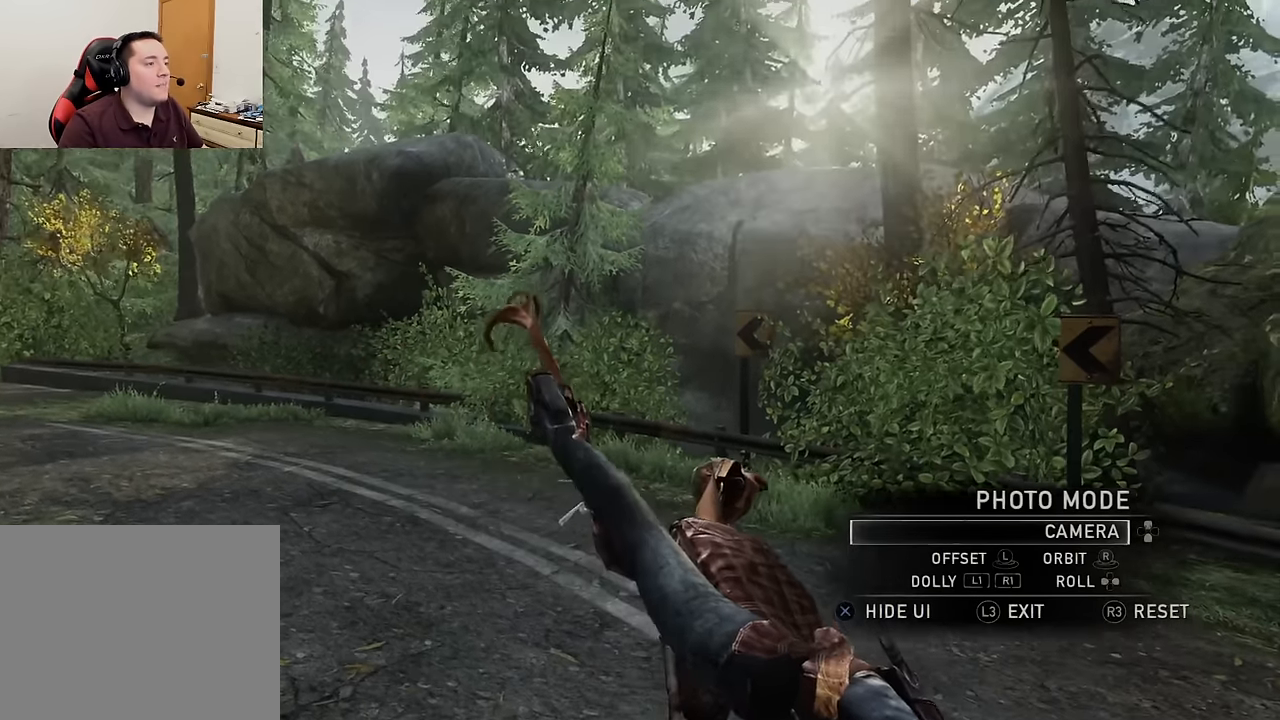
{"buttons": [], "left_stick": "center", "right_stick": "center", "events": [[67, "left_stick", "center"], [84, "R1", "up"]]}
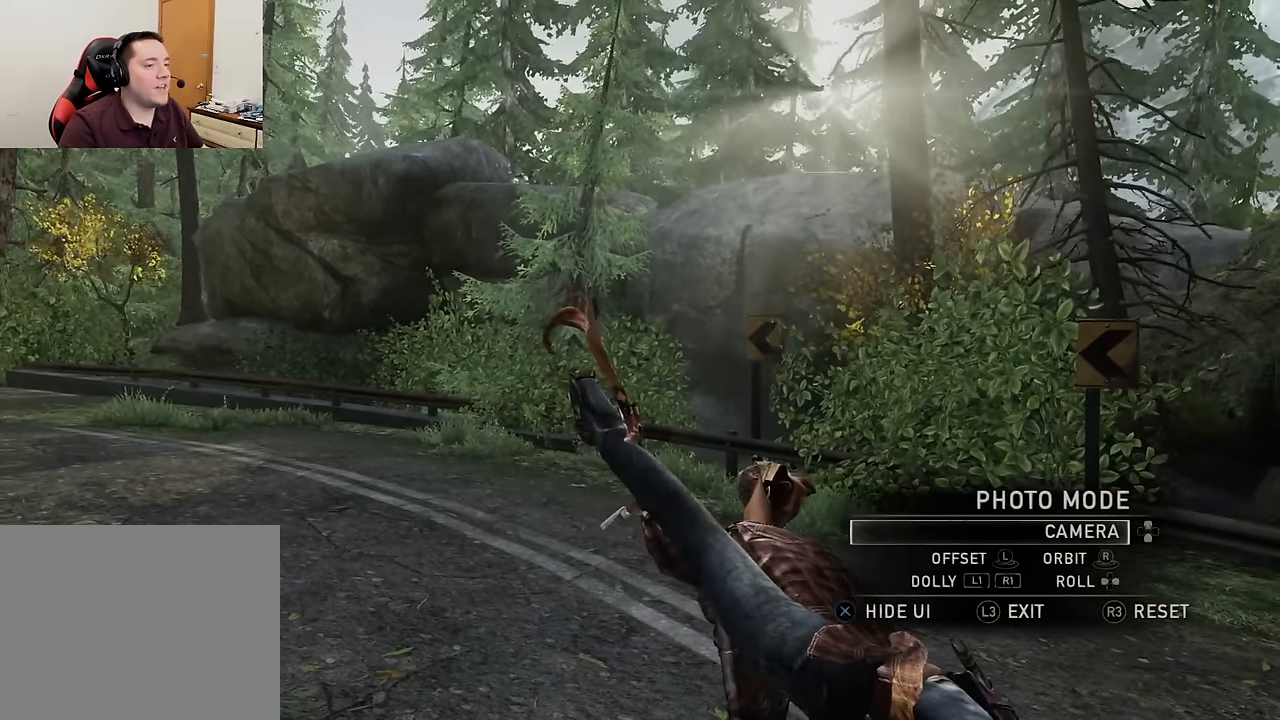
{"buttons": ["DPAD_UP"], "left_stick": "center", "right_stick": "center", "events": [[500, "DPAD_UP", "down"]]}
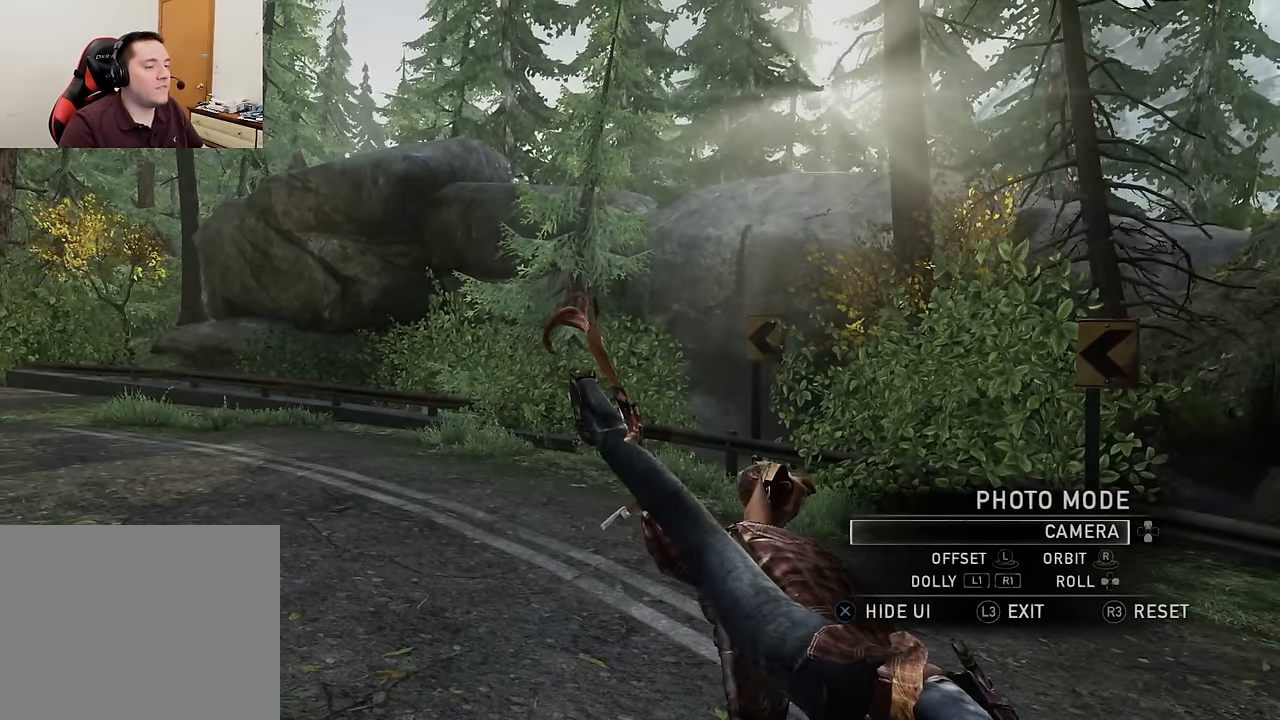
{"buttons": ["DPAD_DOWN"], "left_stick": "center", "right_stick": "center", "events": [[117, "DPAD_UP", "up"], [450, "DPAD_DOWN", "down"]]}
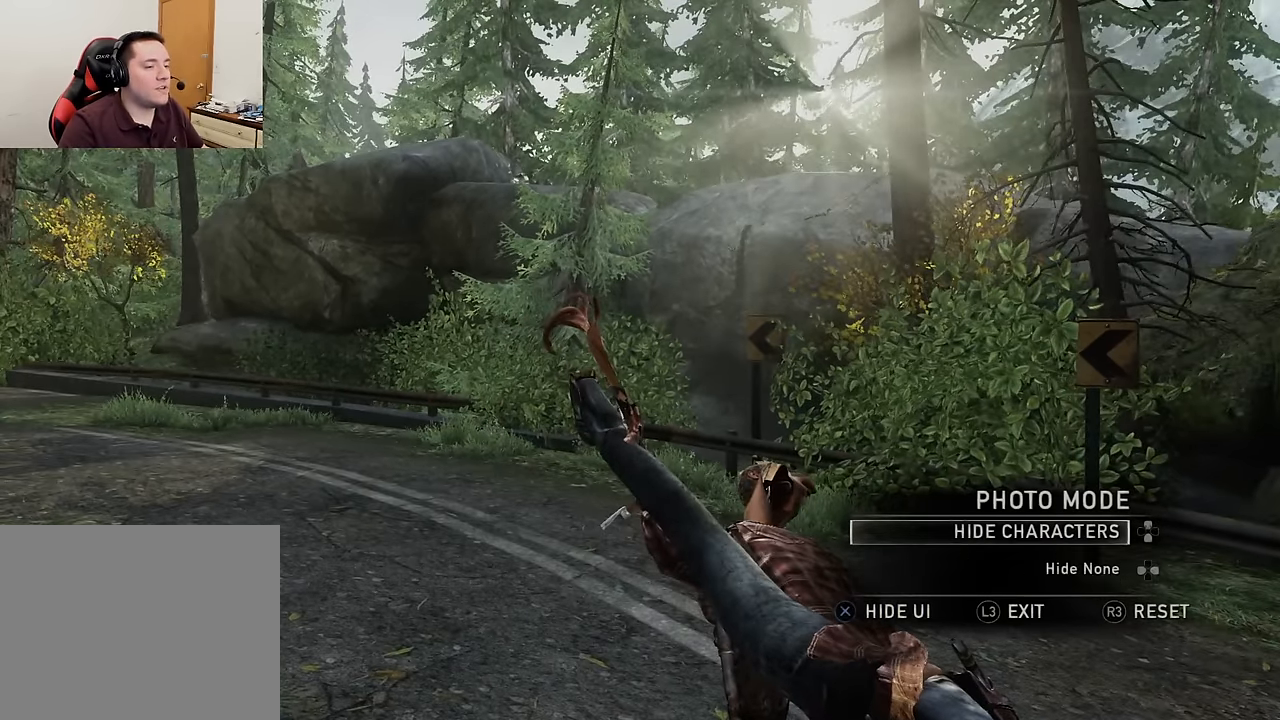
{"buttons": [], "left_stick": "center", "right_stick": "center", "events": [[67, "DPAD_DOWN", "up"], [167, "DPAD_DOWN", "down"], [267, "DPAD_DOWN", "up"]]}
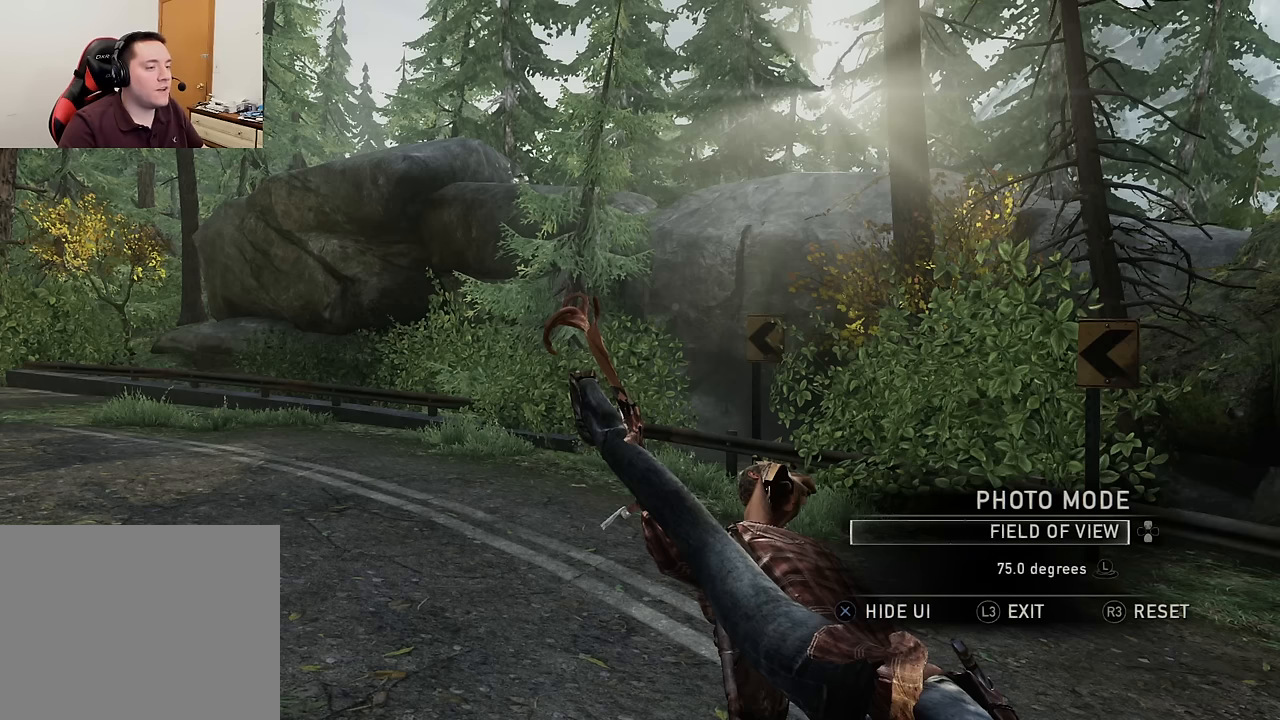
{"buttons": [], "left_stick": "right", "right_stick": "center", "events": [[17, "left_stick", "right"]]}
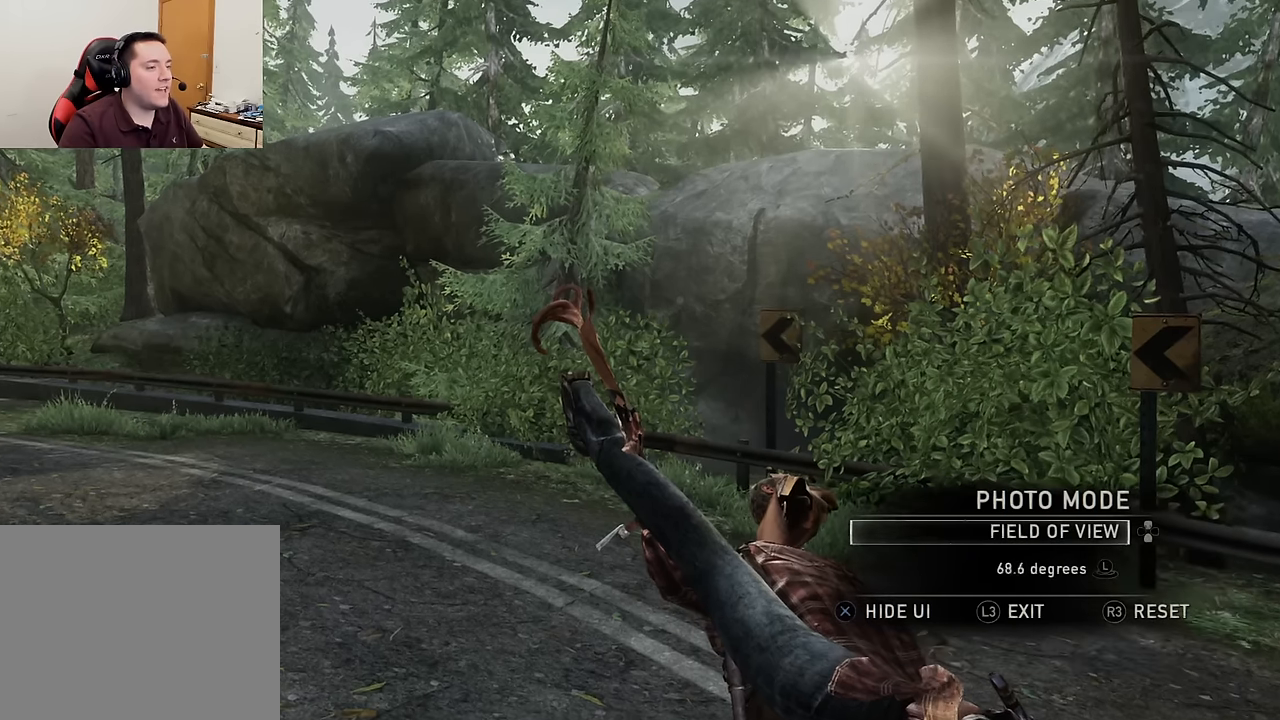
{"buttons": [], "left_stick": "right", "right_stick": "center", "events": []}
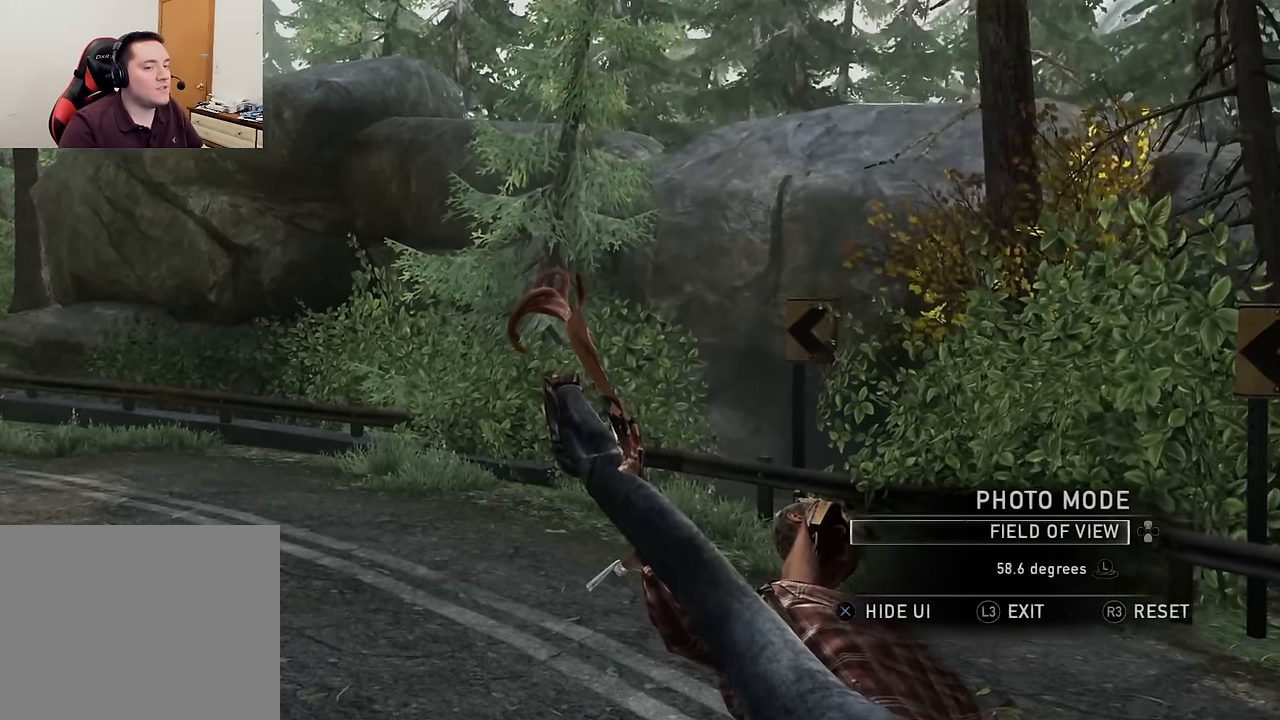
{"buttons": [], "left_stick": "right", "right_stick": "center", "events": []}
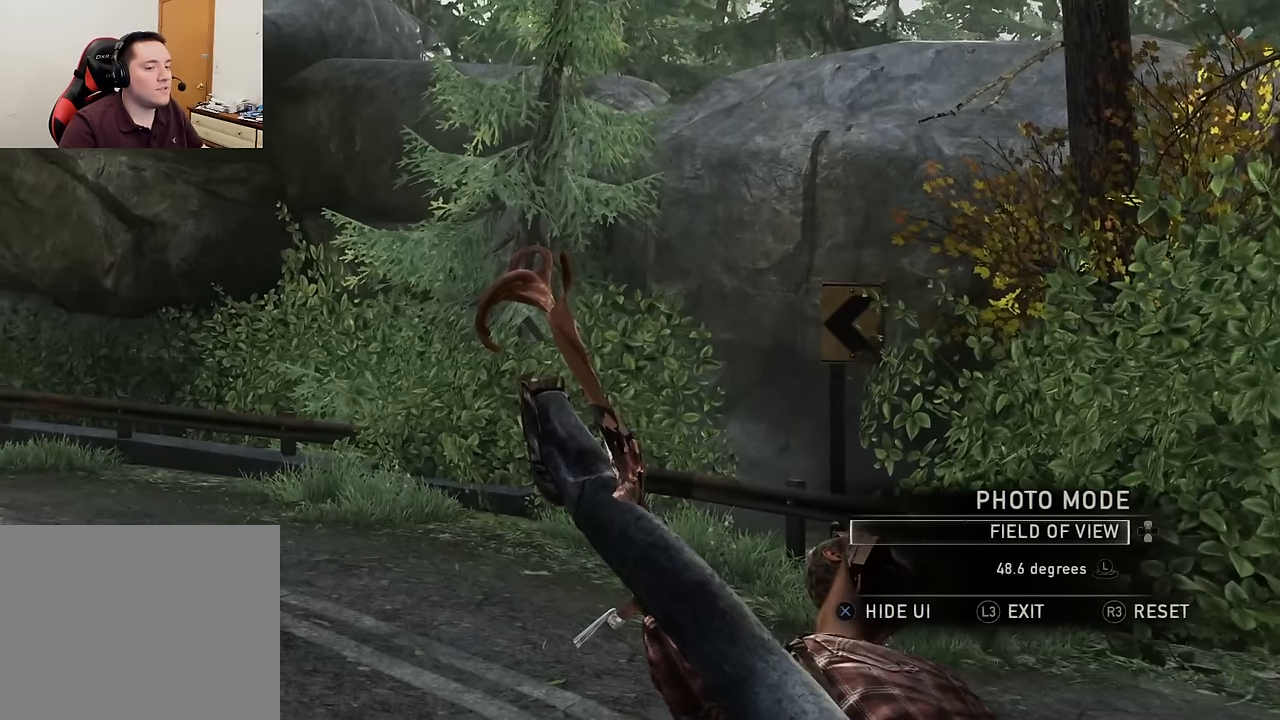
{"buttons": [], "left_stick": "right", "right_stick": "center", "events": []}
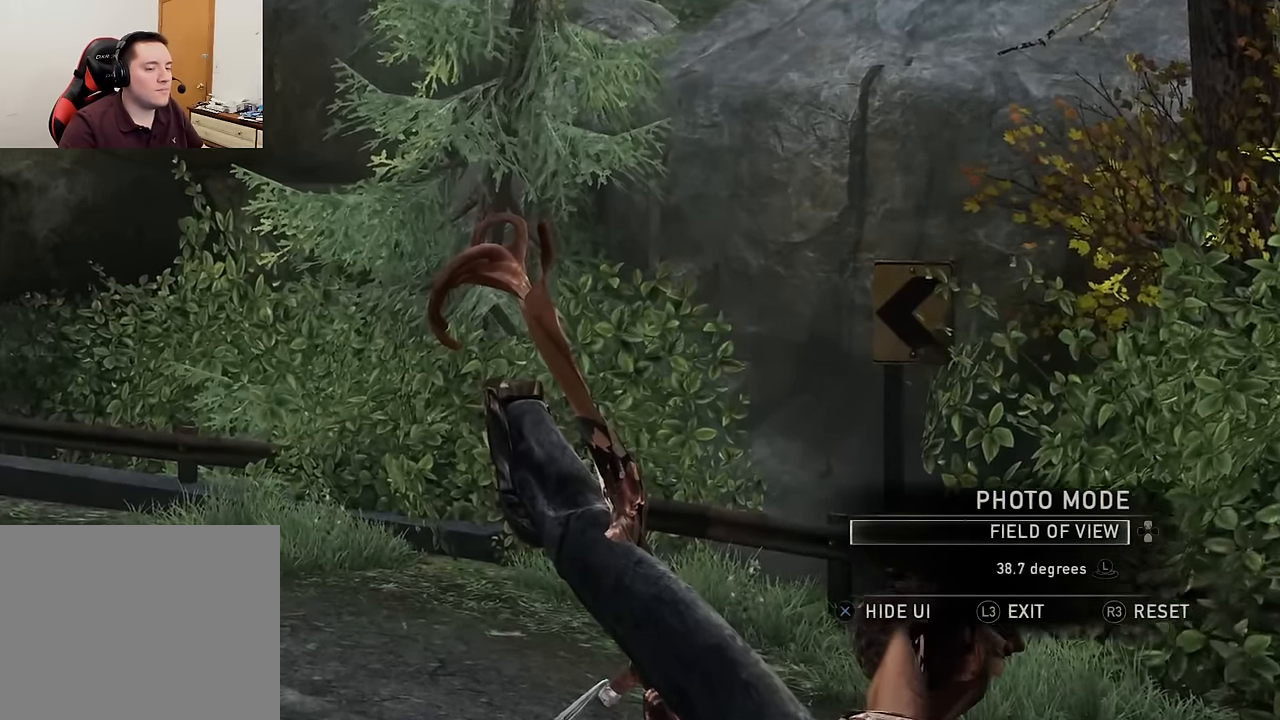
{"buttons": [], "left_stick": "right", "right_stick": "center", "events": []}
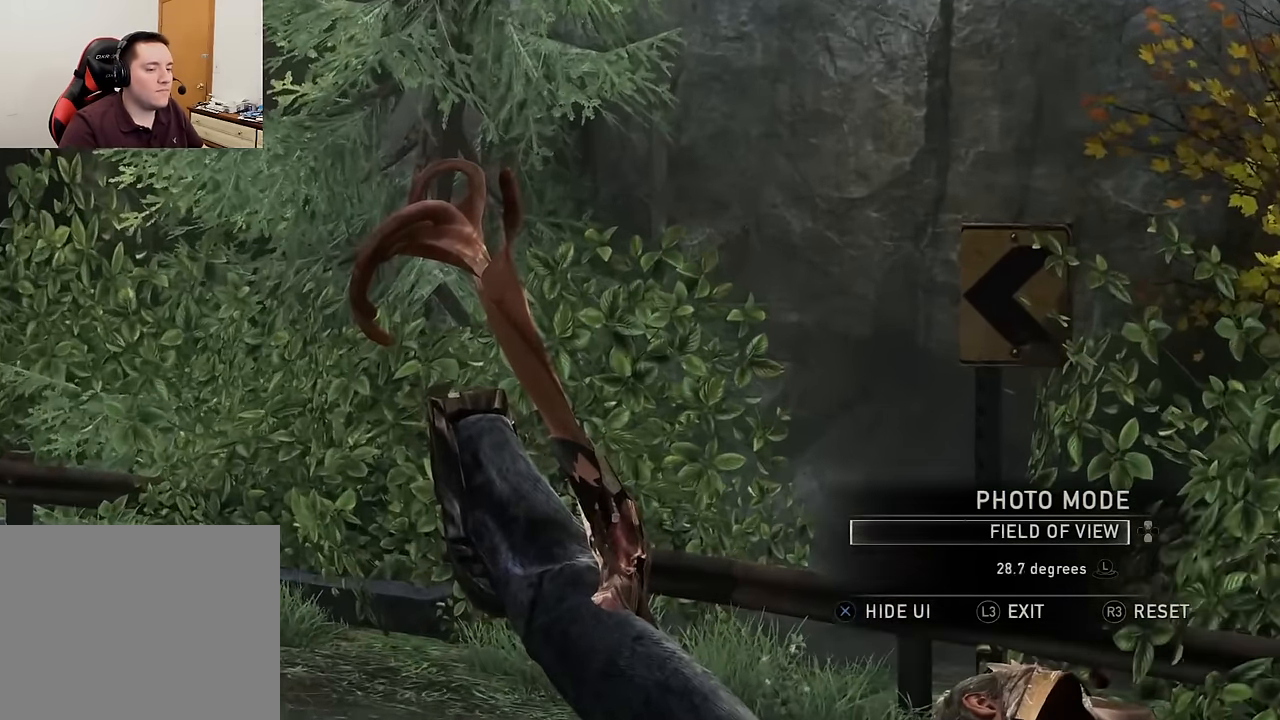
{"buttons": [], "left_stick": "right", "right_stick": "center", "events": []}
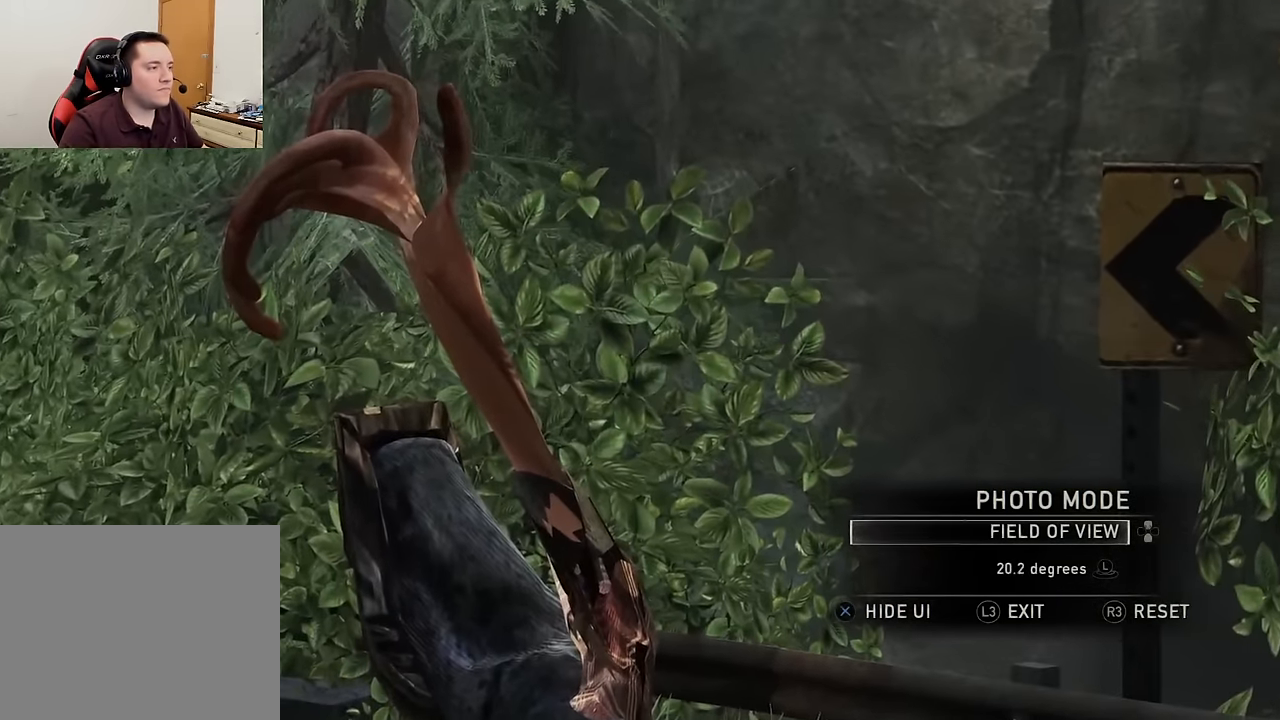
{"buttons": [], "left_stick": "center", "right_stick": "center", "events": [[267, "left_stick", "center"], [350, "DPAD_UP", "down"], [434, "DPAD_UP", "up"]]}
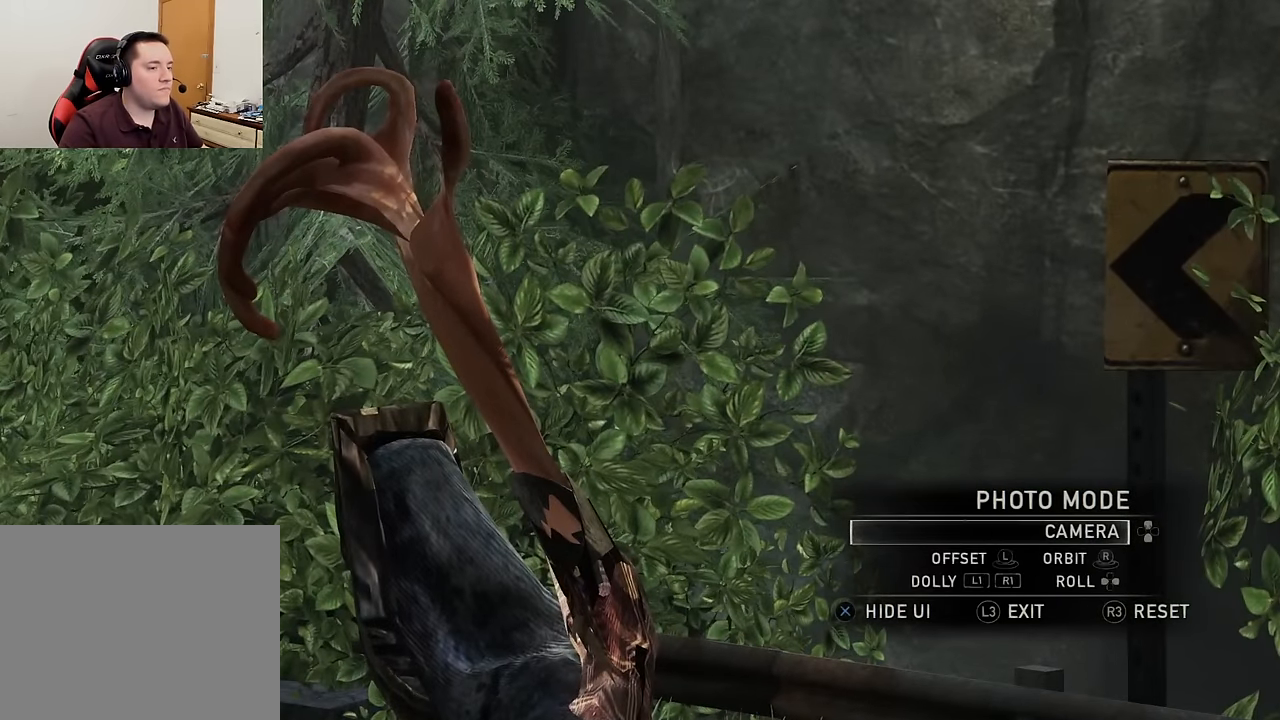
{"buttons": [], "left_stick": "center", "right_stick": "center", "events": [[234, "left_stick", "up-left"], [367, "left_stick", "center"]]}
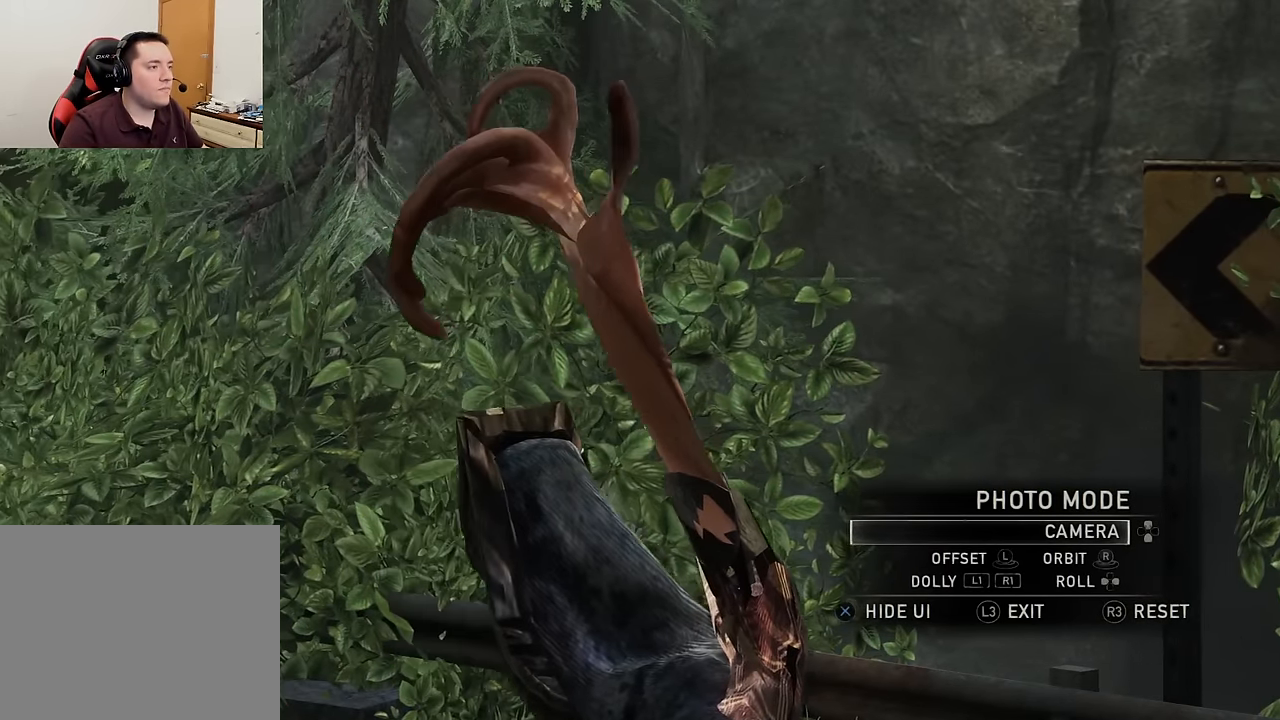
{"buttons": [], "left_stick": "center", "right_stick": "center", "events": [[50, "R1", "down"], [184, "R1", "up"], [184, "left_stick", "up"], [284, "left_stick", "center"]]}
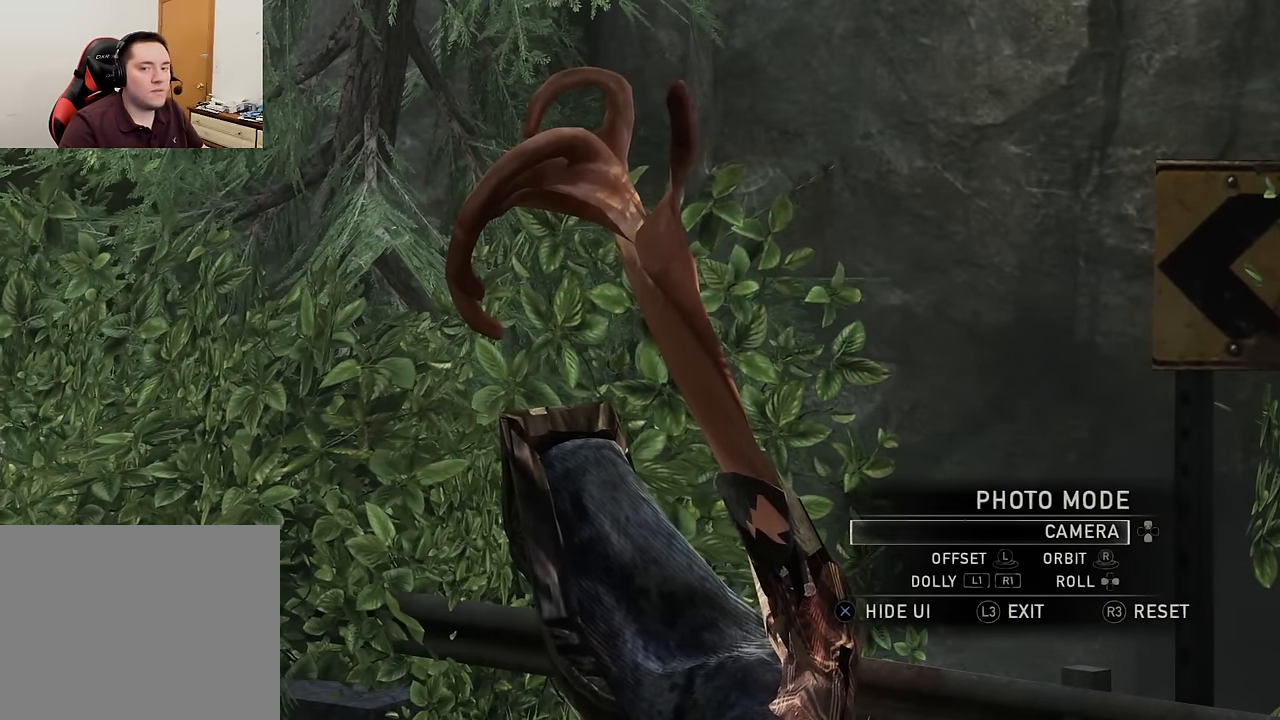
{"buttons": [], "left_stick": "center", "right_stick": "up", "events": [[34, "left_stick", "up"], [134, "left_stick", "center"], [450, "right_stick", "up"]]}
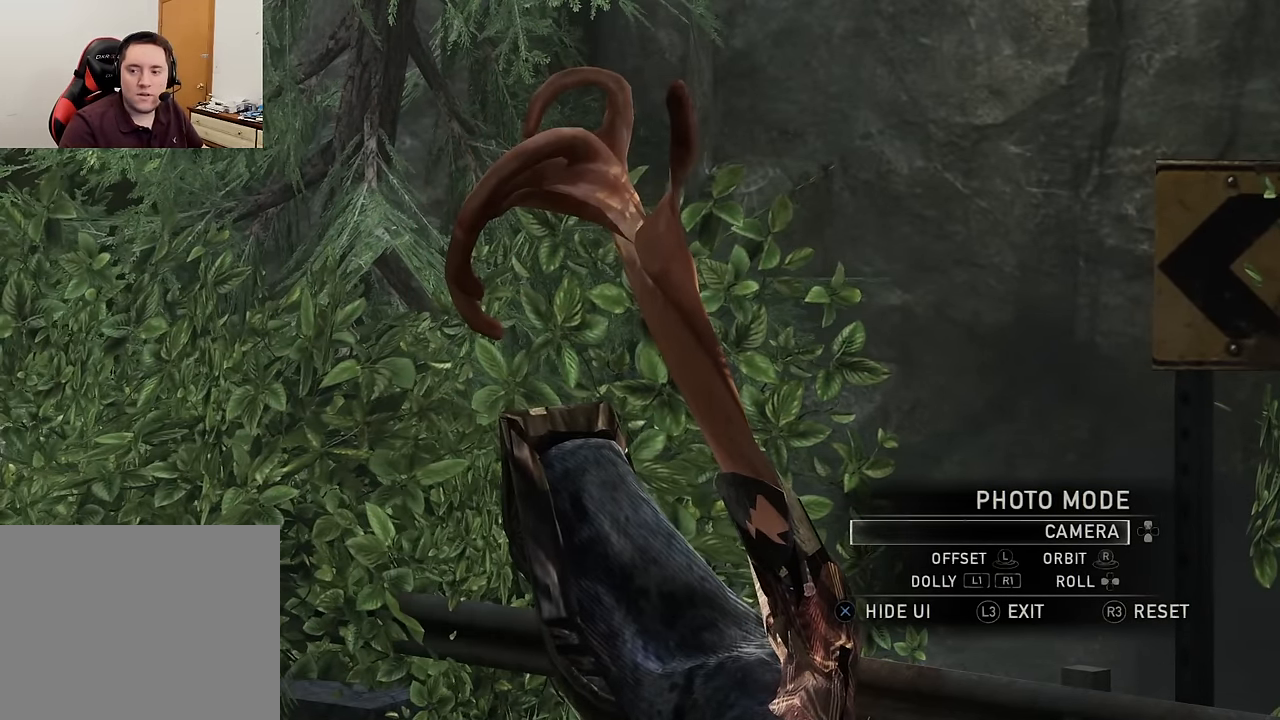
{"buttons": [], "left_stick": "up", "right_stick": "center", "events": [[100, "right_stick", "center"], [117, "left_stick", "up"], [217, "left_stick", "center"], [500, "left_stick", "up"]]}
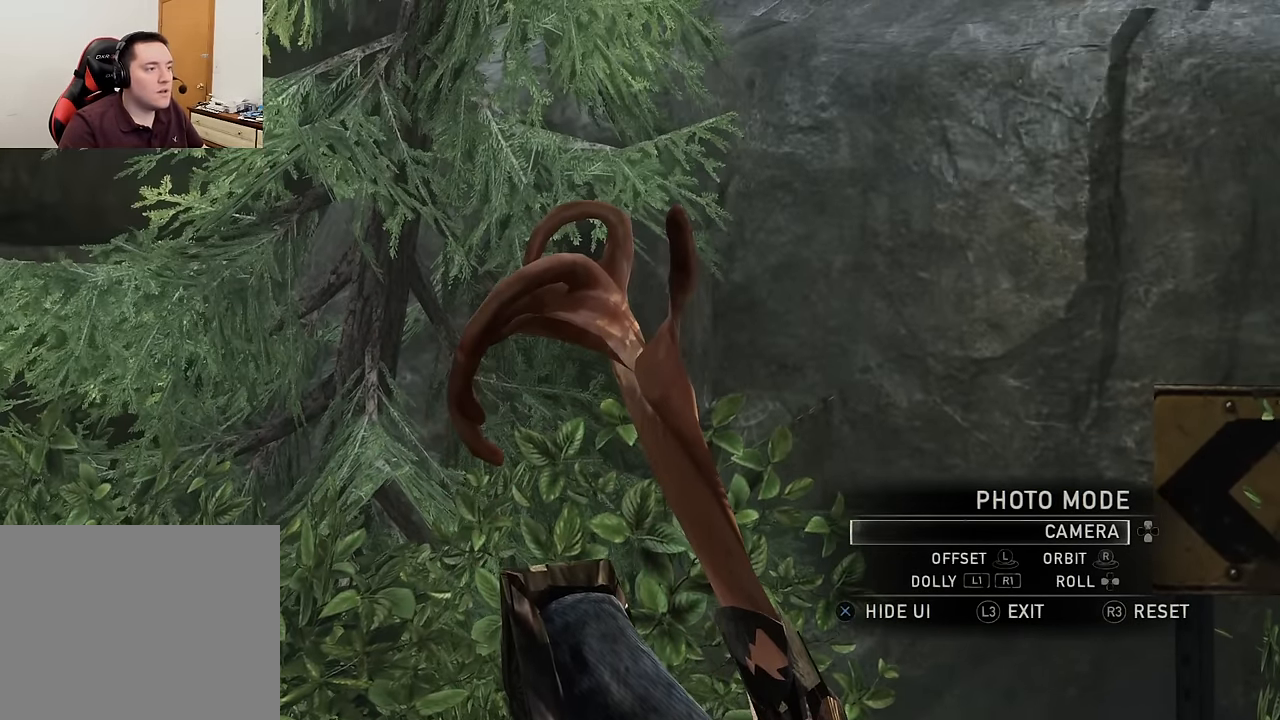
{"buttons": [], "left_stick": "center", "right_stick": "right", "events": [[84, "left_stick", "center"], [284, "left_stick", "left"], [350, "right_stick", "right"], [500, "left_stick", "center"]]}
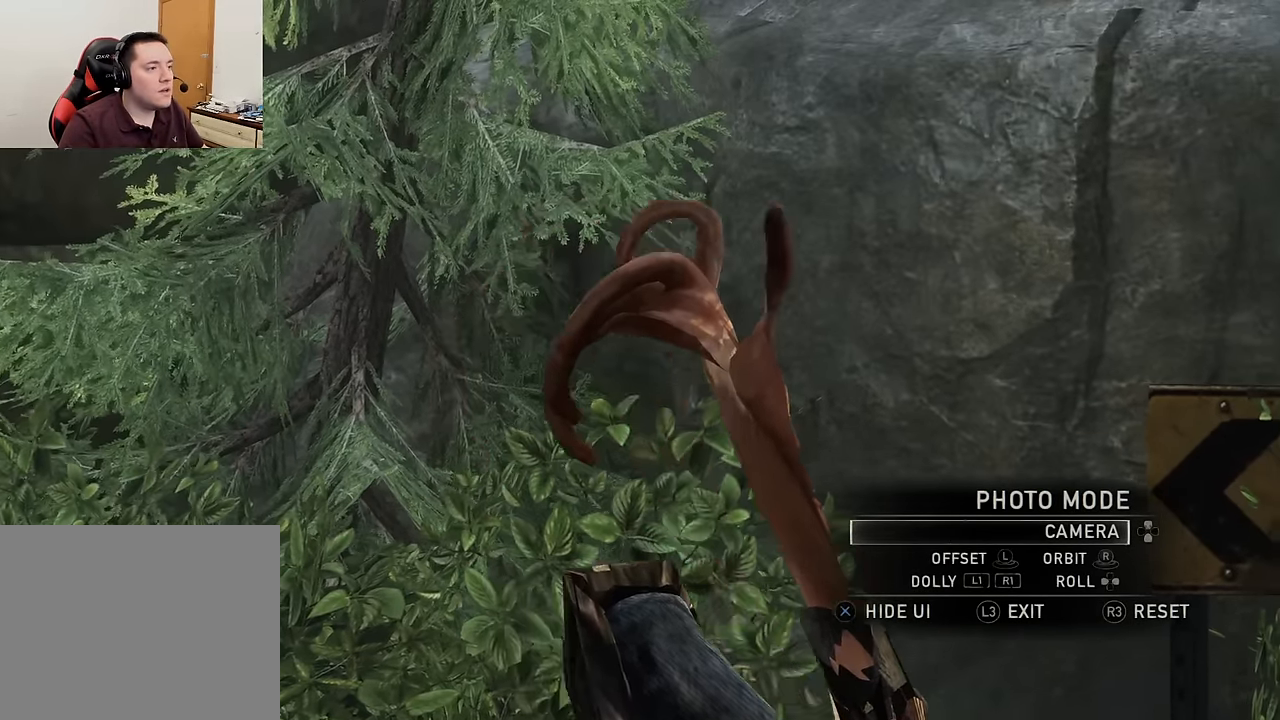
{"buttons": [], "left_stick": "up-left", "right_stick": "center", "events": [[100, "right_stick", "center"], [184, "left_stick", "up"], [200, "right_stick", "down-right"], [300, "left_stick", "up-left"], [400, "right_stick", "center"]]}
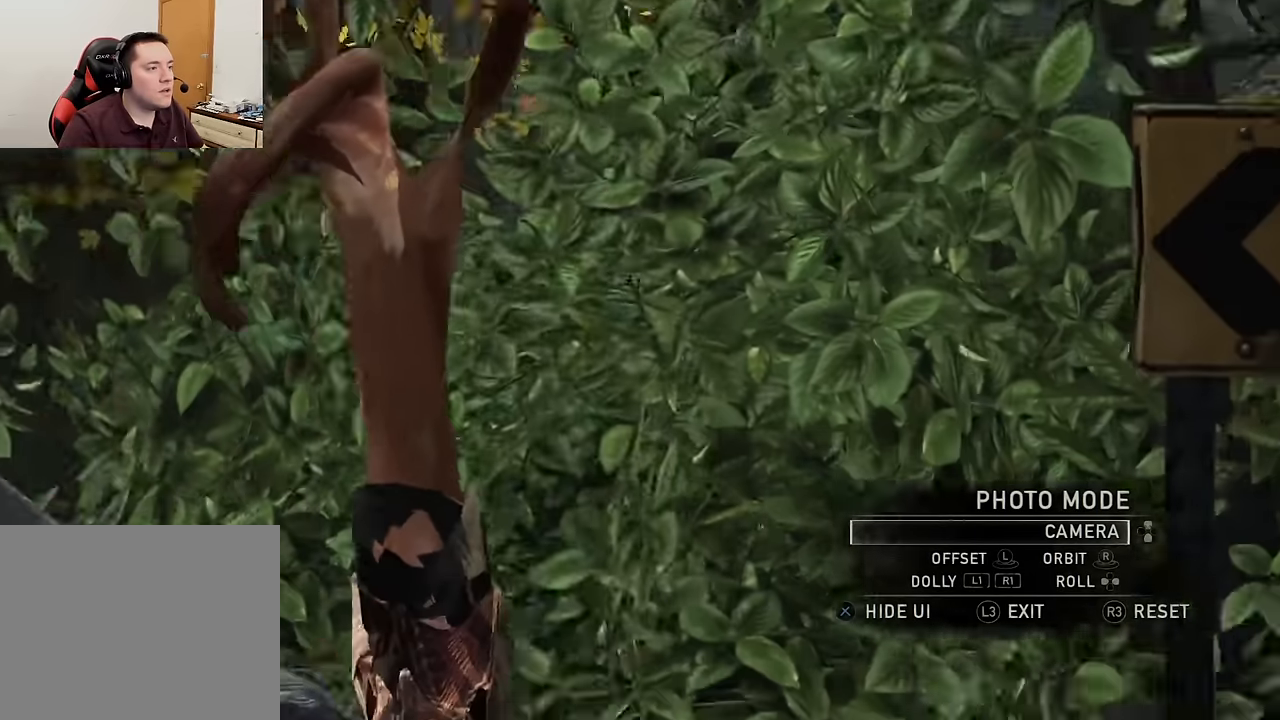
{"buttons": [], "left_stick": "center", "right_stick": "up", "events": [[17, "right_stick", "left"], [50, "left_stick", "center"], [84, "right_stick", "center"], [250, "left_stick", "up"], [450, "left_stick", "center"], [500, "right_stick", "up"]]}